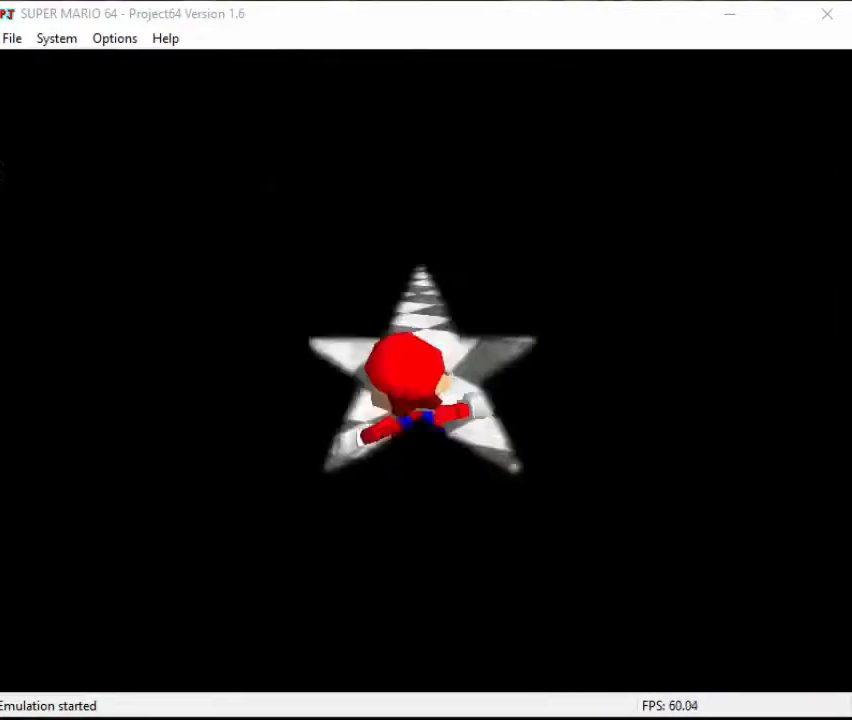
Gameplay with a controller (Nintendo layout); each line is a JSON object with the inputs held at the frame after it. "events" lists button and stick changes between this image and that frame as [ms after this image, input, new state], when the widget could be followed in between. Not read: L3 R3.
{"buttons": ["A"], "left_stick": "up", "events": [[433, "A", "down"], [500, "left_stick", "up"]]}
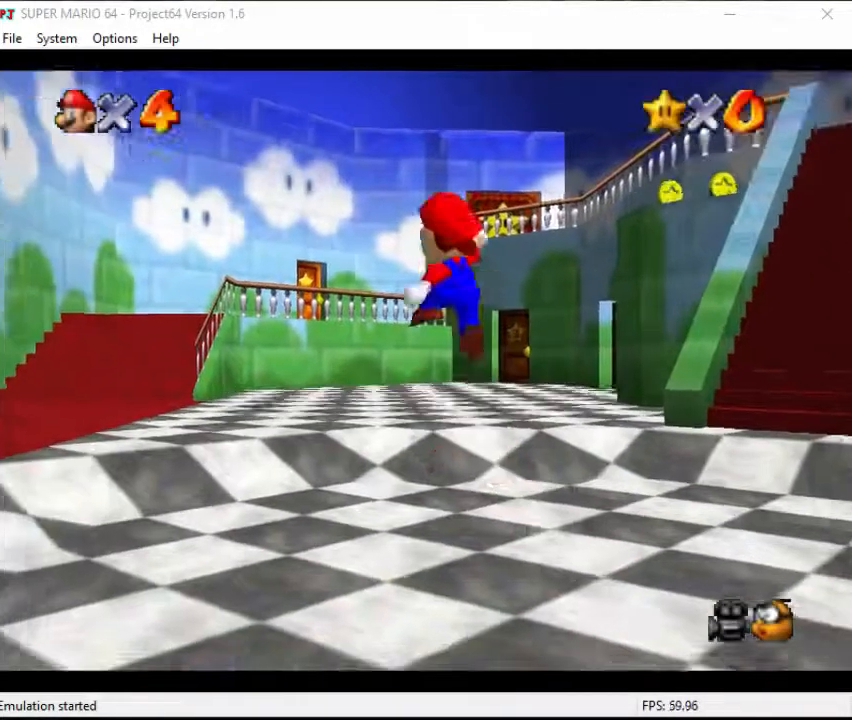
{"buttons": ["B"], "left_stick": "up", "events": [[100, "A", "up"], [467, "B", "down"]]}
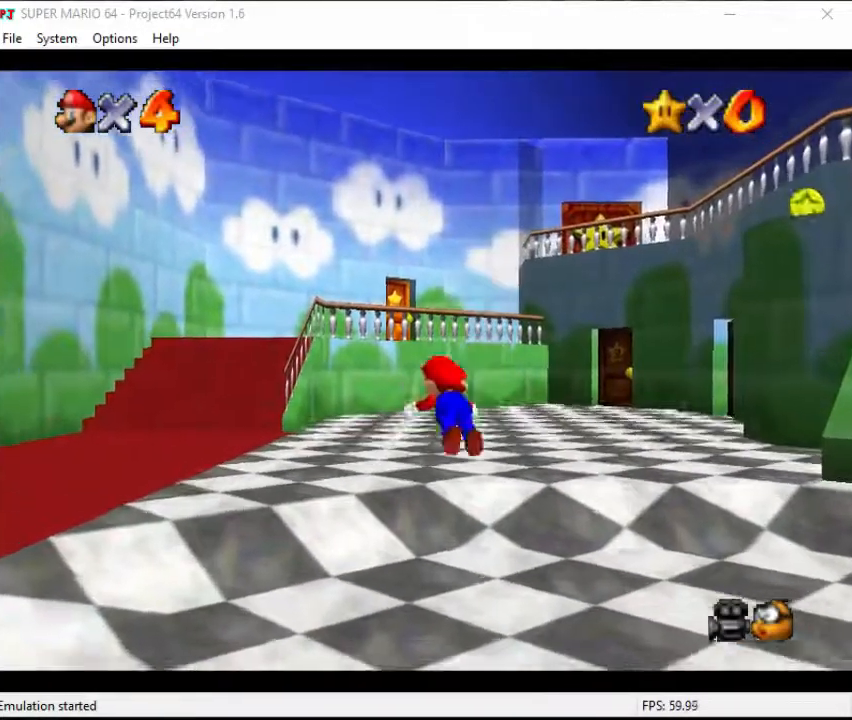
{"buttons": [], "left_stick": "up", "events": [[33, "B", "up"], [100, "A", "down"], [233, "A", "up"], [300, "left_stick", "up-right"], [467, "left_stick", "up"]]}
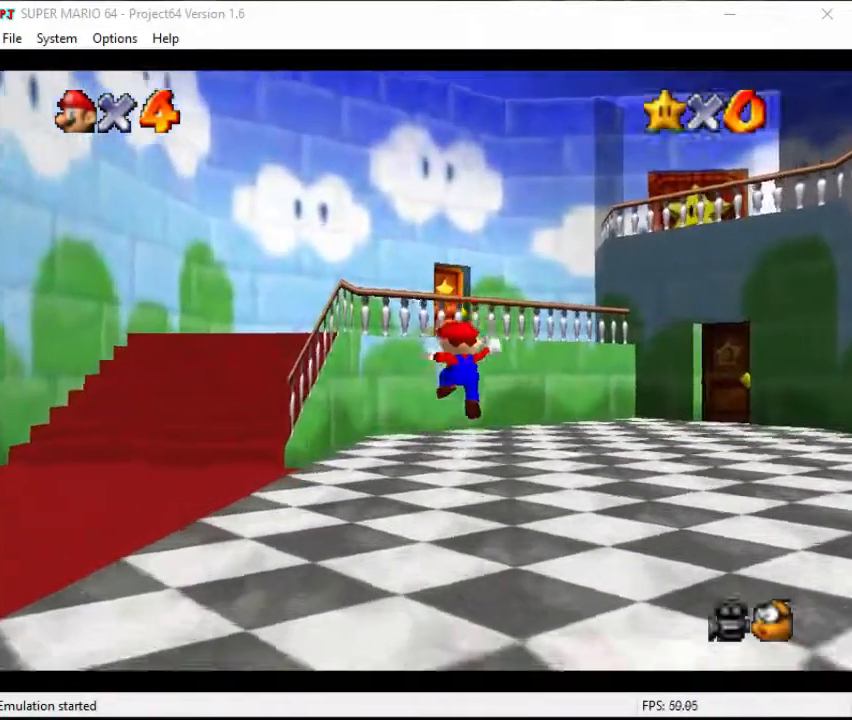
{"buttons": ["A"], "left_stick": "up", "events": [[200, "A", "down"]]}
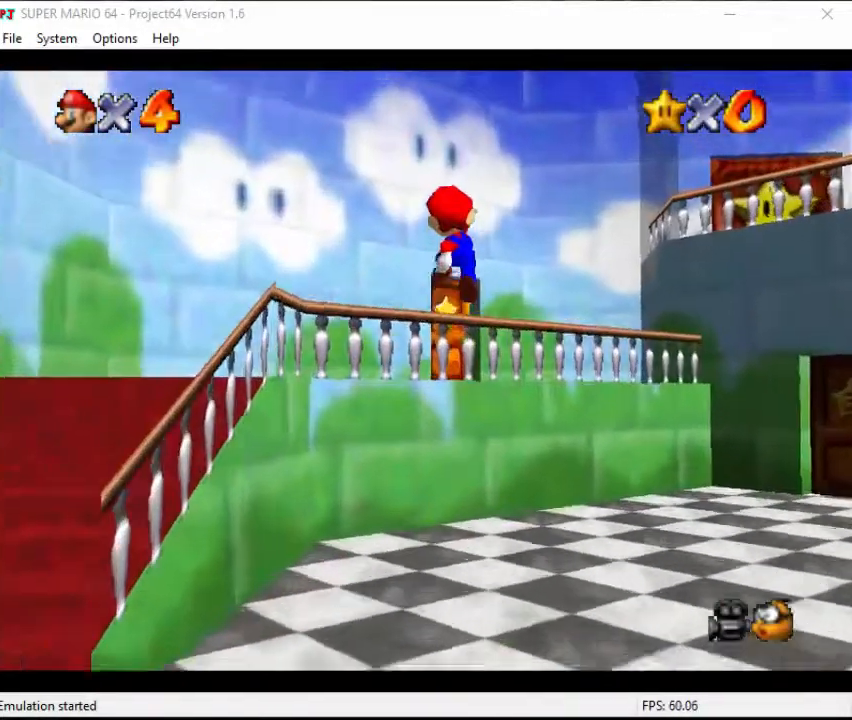
{"buttons": [], "left_stick": "up", "events": [[333, "A", "up"]]}
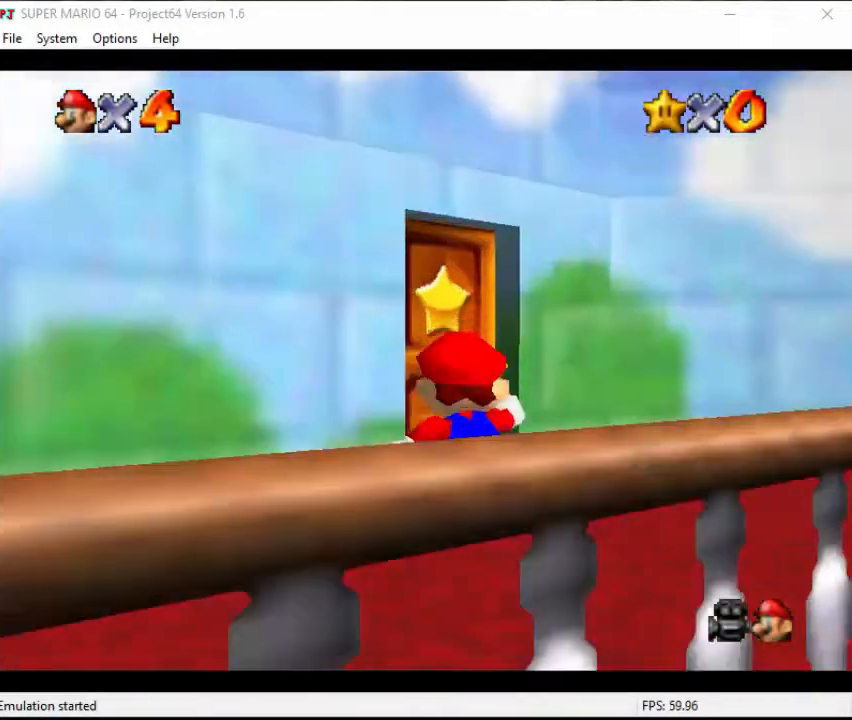
{"buttons": [], "left_stick": "up", "events": []}
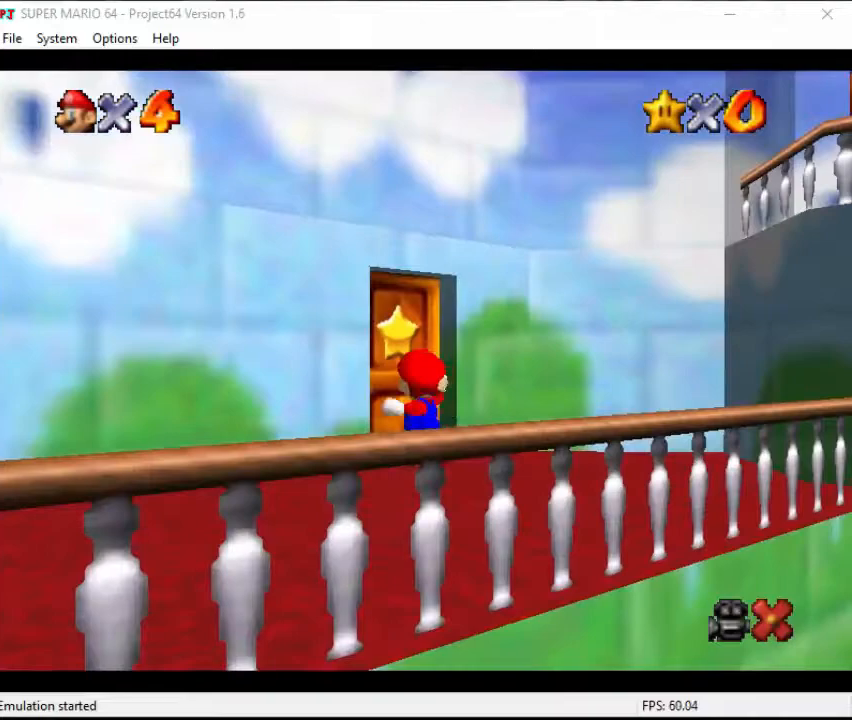
{"buttons": [], "left_stick": "up", "events": [[33, "left_stick", "center"], [500, "left_stick", "up"]]}
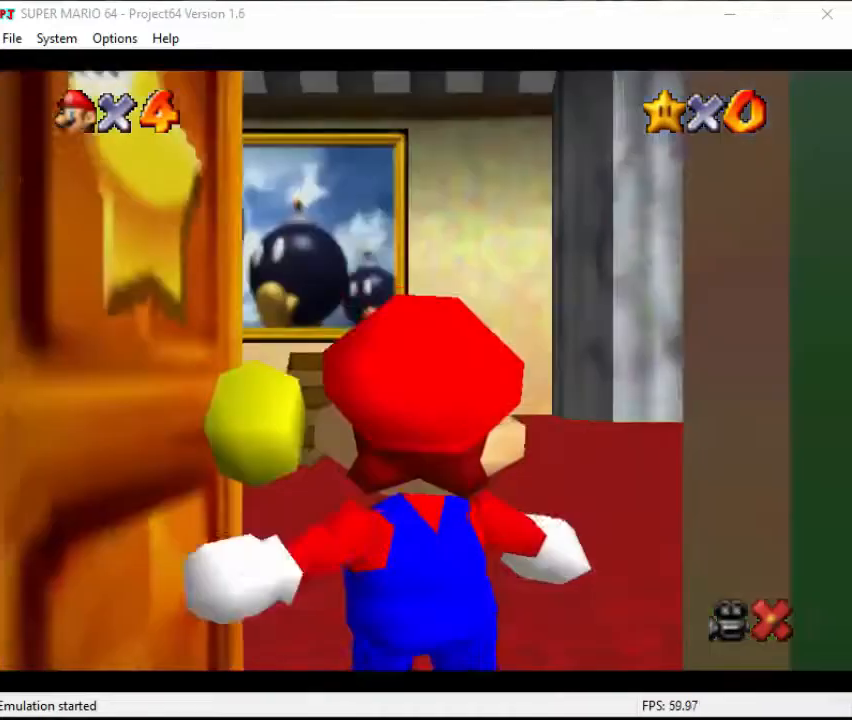
{"buttons": [], "left_stick": "up", "events": []}
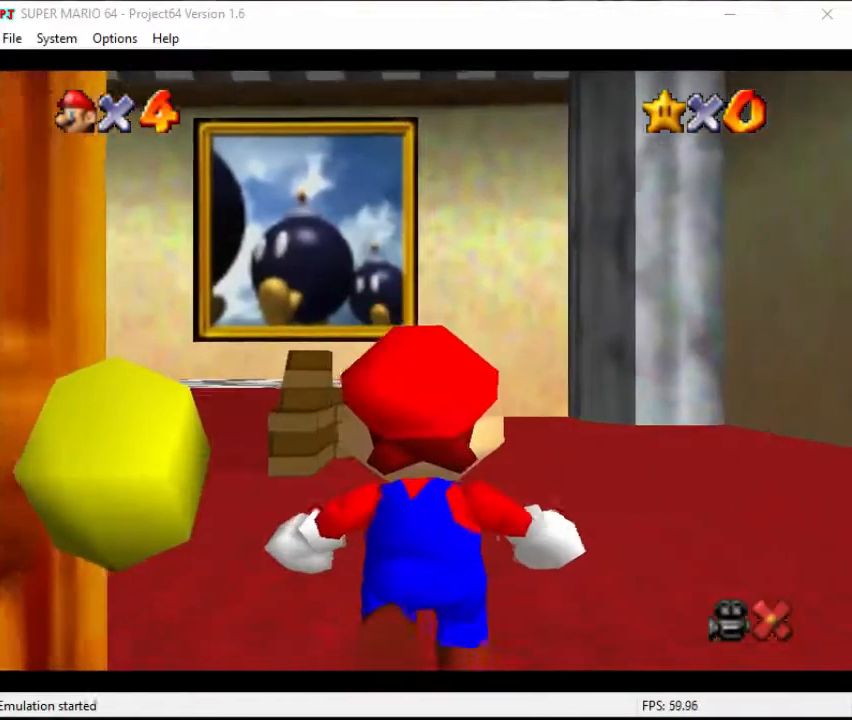
{"buttons": [], "left_stick": "up", "events": []}
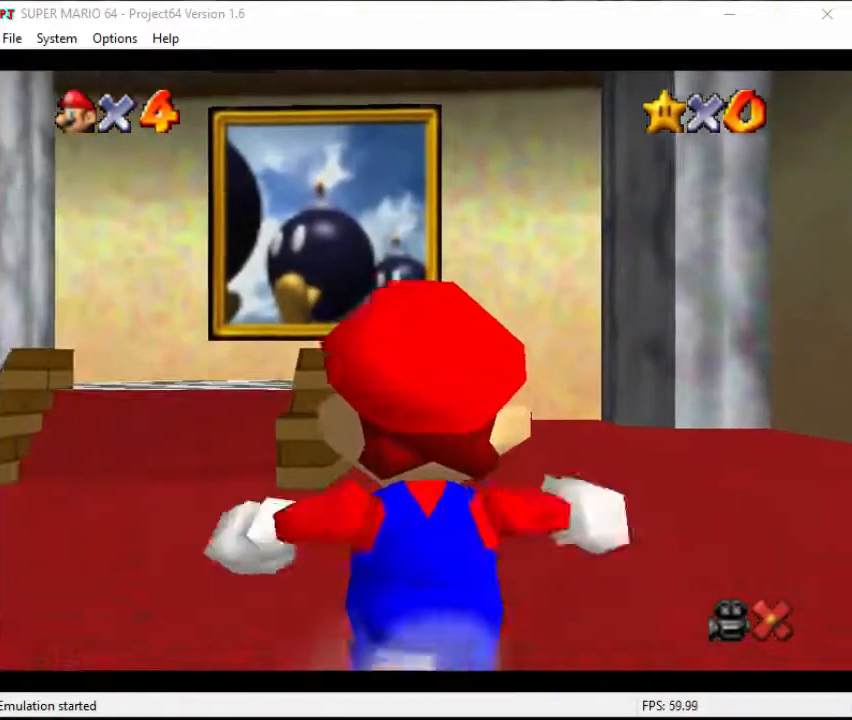
{"buttons": [], "left_stick": "up", "events": [[200, "A", "down"], [433, "A", "up"]]}
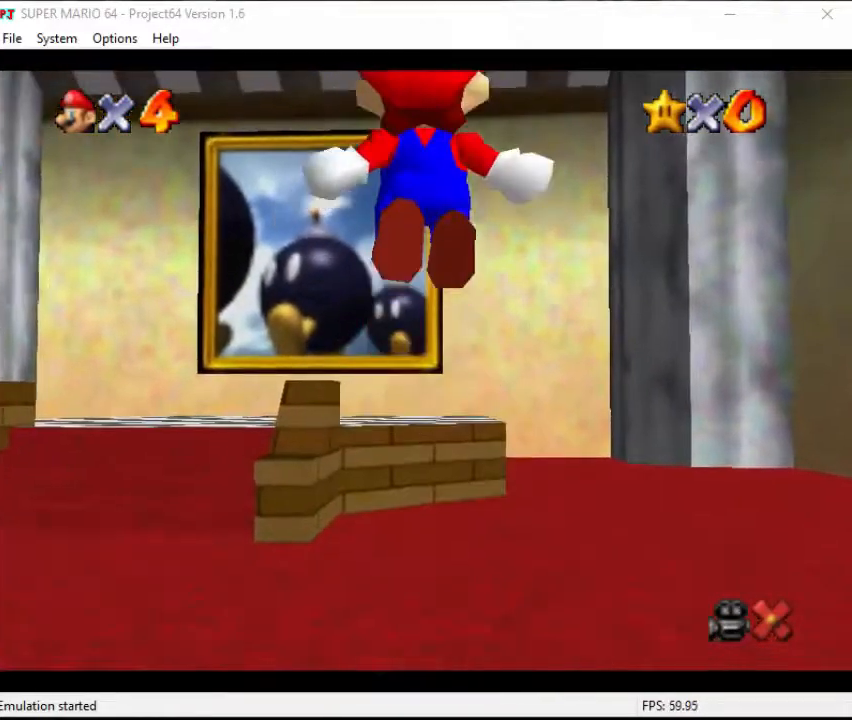
{"buttons": [], "left_stick": "up", "events": []}
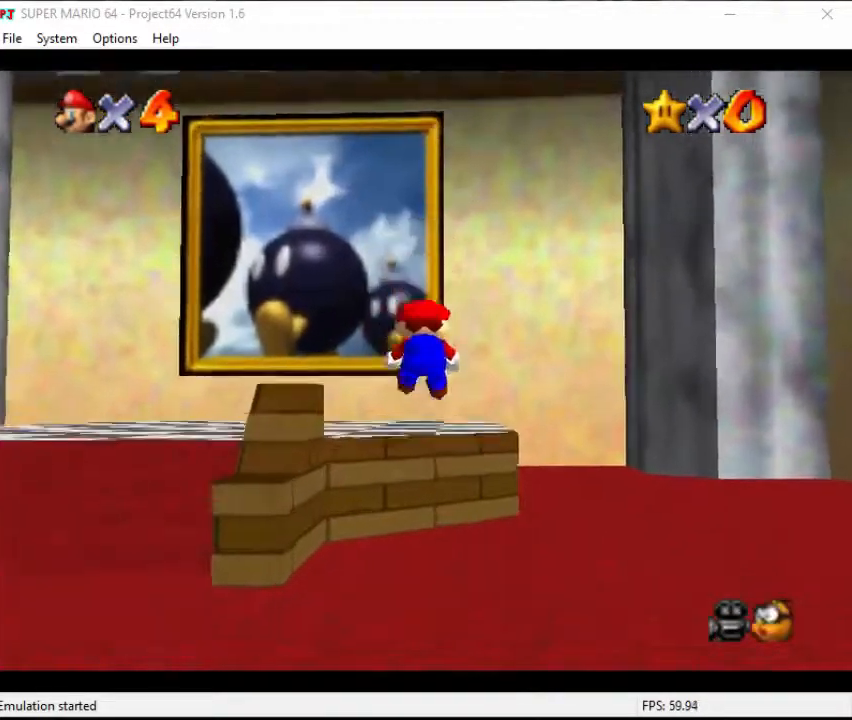
{"buttons": ["A"], "left_stick": "up", "events": [[133, "A", "down"]]}
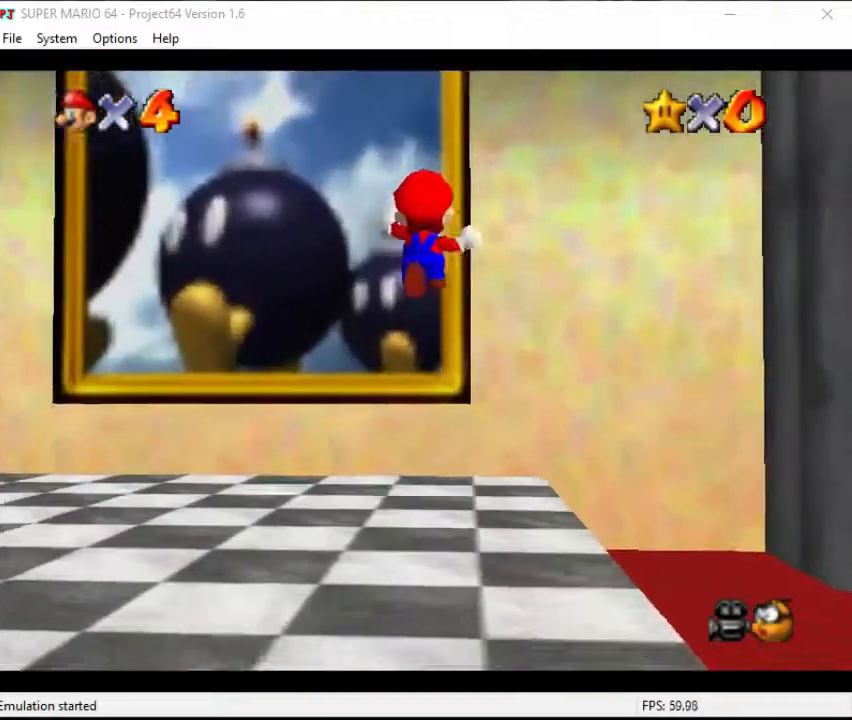
{"buttons": [], "left_stick": "center", "events": [[67, "A", "up"], [300, "left_stick", "center"]]}
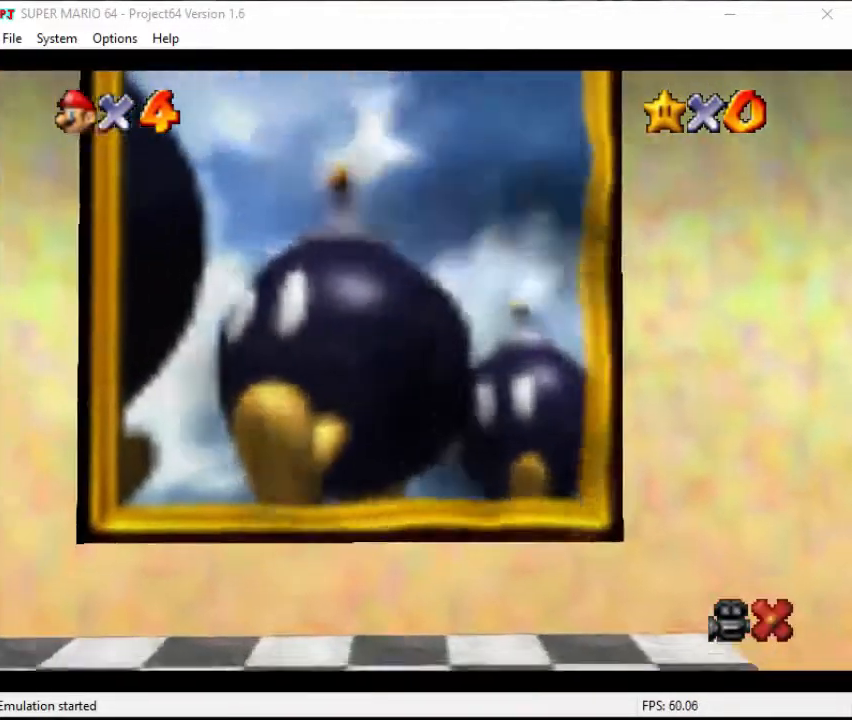
{"buttons": ["A", "B"], "left_stick": "center", "events": [[67, "B", "down"], [133, "A", "down"], [133, "B", "up"], [233, "A", "up"], [233, "B", "down"], [267, "A", "down"], [333, "A", "up"], [400, "A", "down"], [400, "B", "up"], [467, "B", "down"]]}
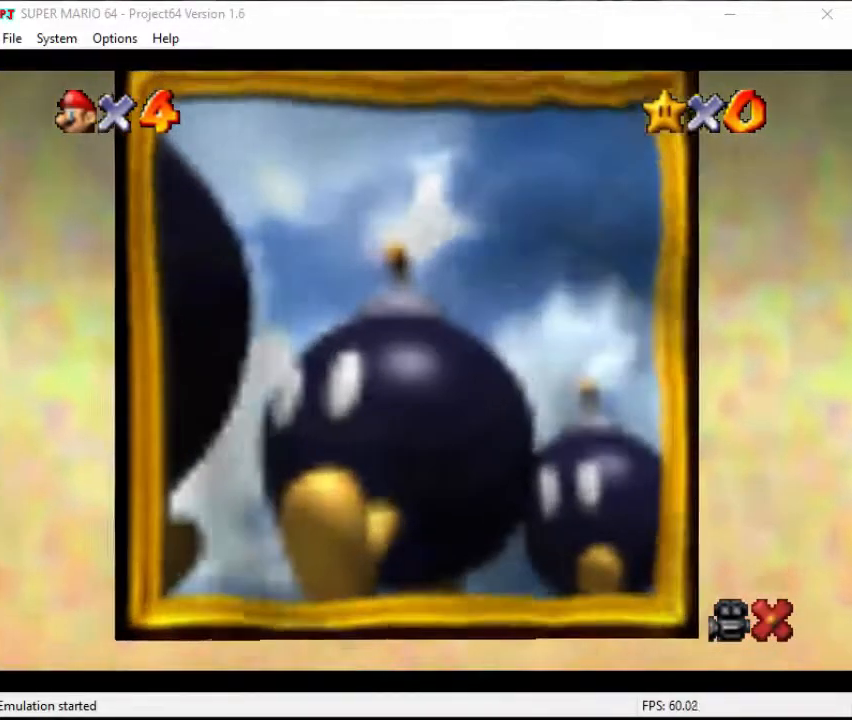
{"buttons": ["A", "B"], "left_stick": "center", "events": [[33, "B", "up"], [67, "B", "down"], [100, "A", "up"], [200, "A", "down"], [200, "B", "up"], [233, "B", "down"], [267, "A", "up"], [300, "A", "down"], [333, "B", "up"], [367, "B", "down"], [400, "A", "up"], [433, "A", "down"], [467, "B", "up"], [500, "B", "down"]]}
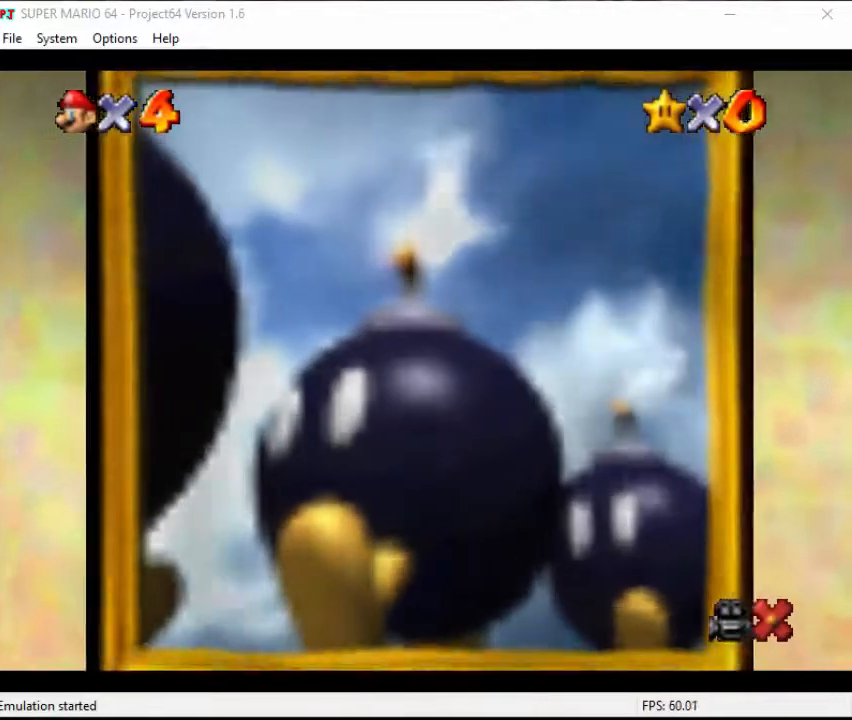
{"buttons": ["A", "B"], "left_stick": "center", "events": [[100, "B", "up"], [133, "B", "down"], [200, "A", "up"], [267, "A", "down"], [333, "A", "up"], [367, "A", "down"], [400, "B", "up"], [467, "B", "down"]]}
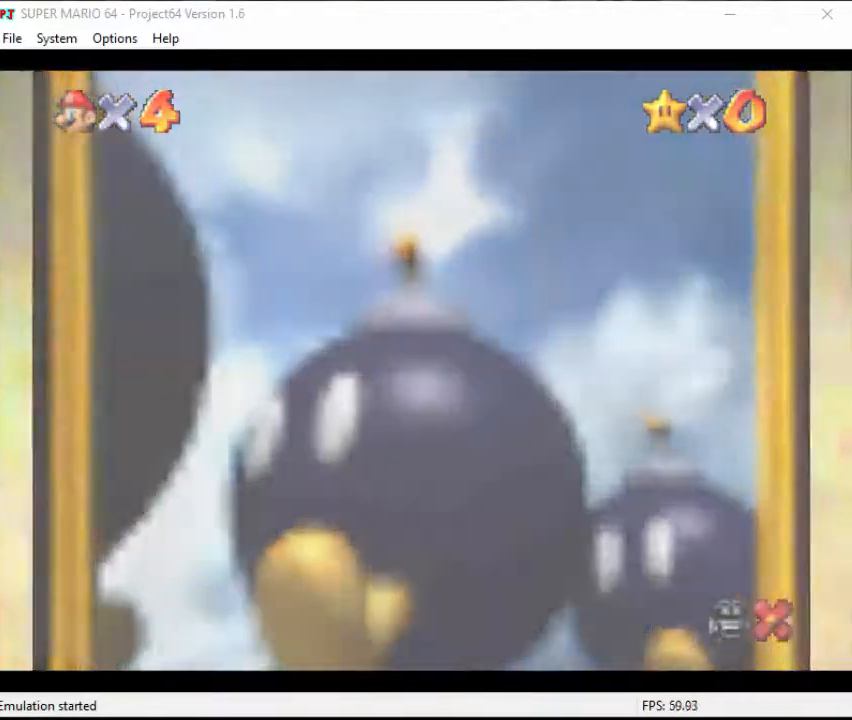
{"buttons": ["B"], "left_stick": "center", "events": [[133, "A", "up"], [200, "A", "down"], [233, "B", "up"], [300, "A", "up"], [300, "B", "down"], [367, "A", "down"], [400, "B", "up"], [433, "B", "down"], [467, "A", "up"]]}
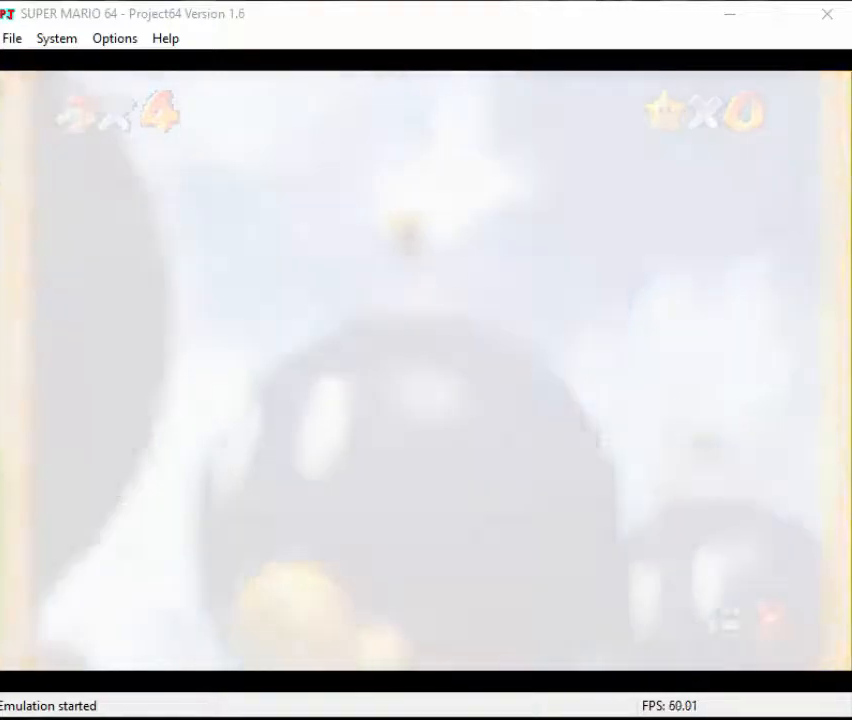
{"buttons": ["A", "B"], "left_stick": "center", "events": [[33, "A", "down"], [133, "A", "up"], [200, "A", "down"], [267, "A", "up"], [333, "A", "down"], [333, "B", "up"], [400, "B", "down"], [467, "A", "up"], [500, "A", "down"]]}
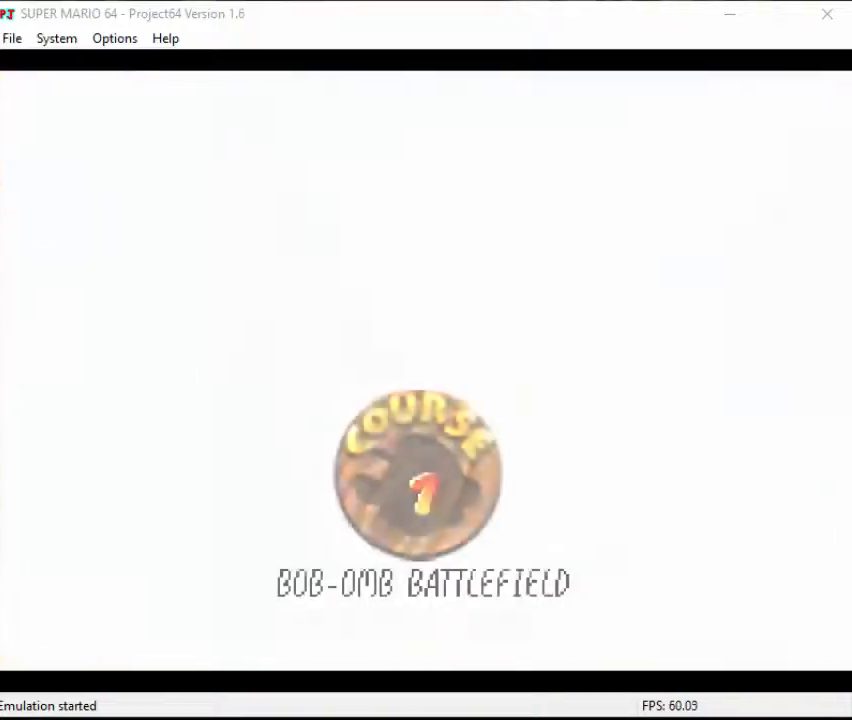
{"buttons": ["A"], "left_stick": "center", "events": [[33, "B", "up"], [67, "B", "down"], [100, "A", "up"], [200, "A", "down"], [200, "B", "up"], [233, "B", "down"], [267, "A", "up"], [467, "A", "down"], [500, "B", "up"]]}
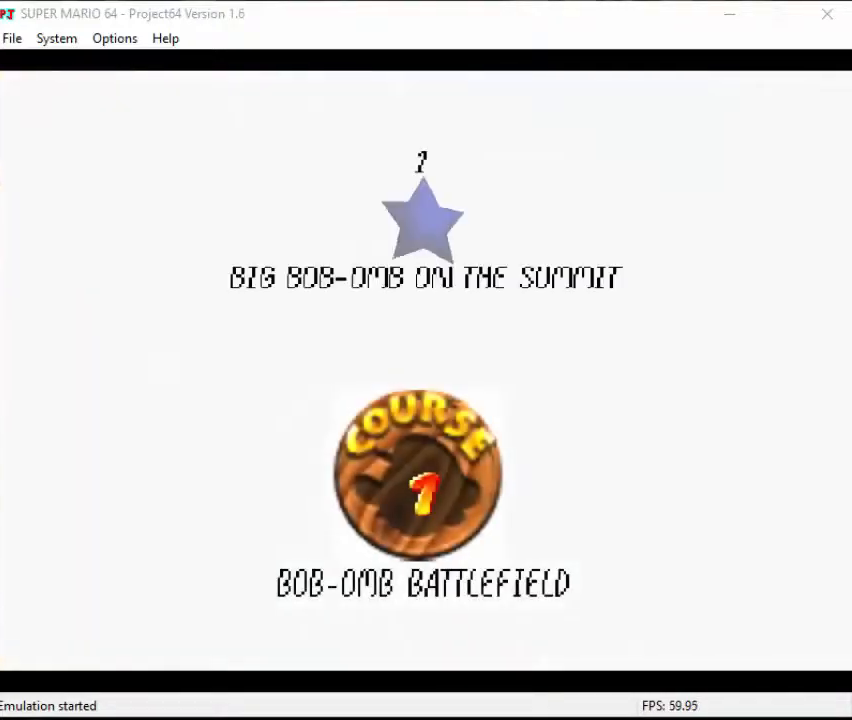
{"buttons": ["A"], "left_stick": "center", "events": [[67, "B", "down"], [100, "A", "up"], [167, "A", "down"], [200, "B", "up"], [267, "B", "down"], [333, "B", "up"], [367, "B", "down"], [433, "A", "up"], [467, "A", "down"], [500, "B", "up"]]}
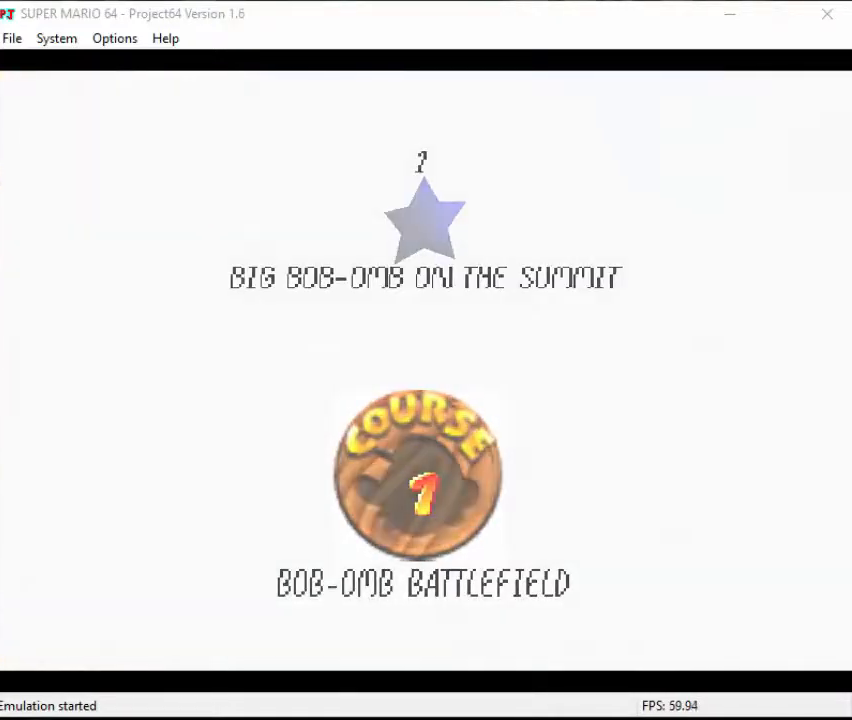
{"buttons": ["B"], "left_stick": "center", "events": [[33, "B", "down"], [233, "A", "up"], [267, "A", "down"], [300, "B", "up"], [333, "B", "down"], [367, "A", "up"]]}
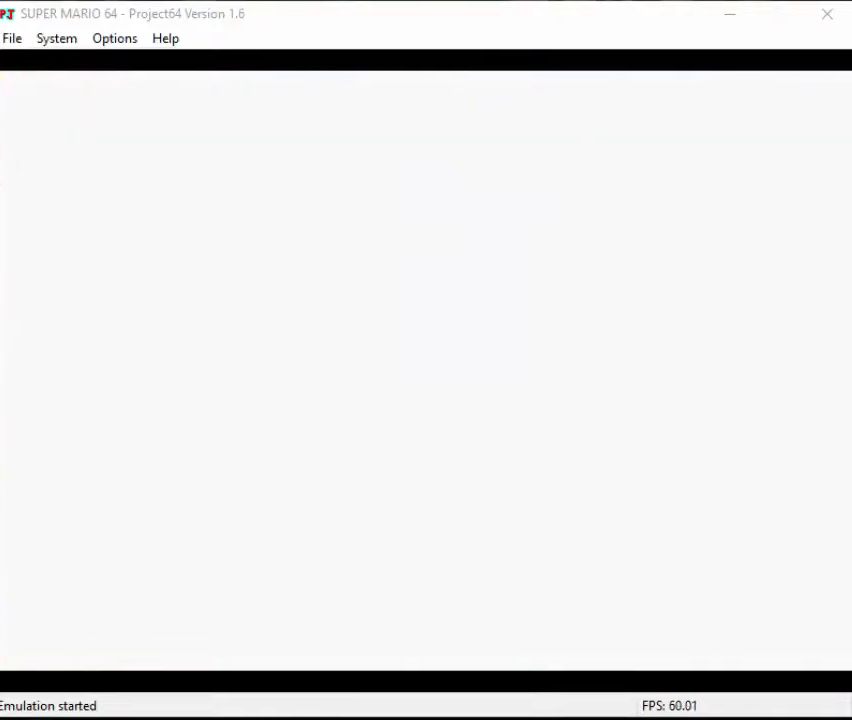
{"buttons": [], "left_stick": "center", "events": [[167, "B", "up"]]}
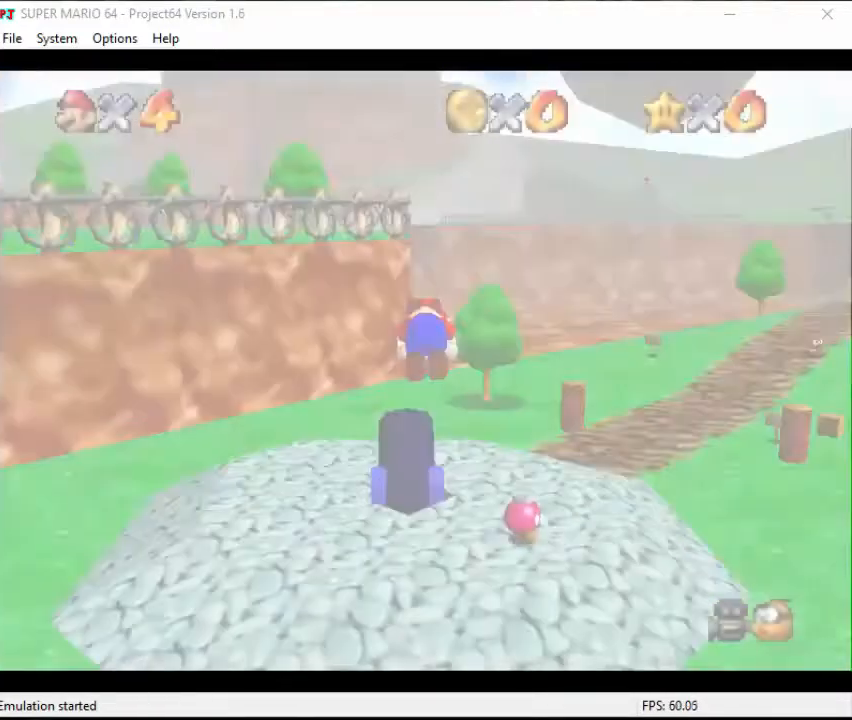
{"buttons": ["A"], "left_stick": "center", "events": [[100, "C_RIGHT", "down"], [200, "C_RIGHT", "up"], [467, "A", "down"]]}
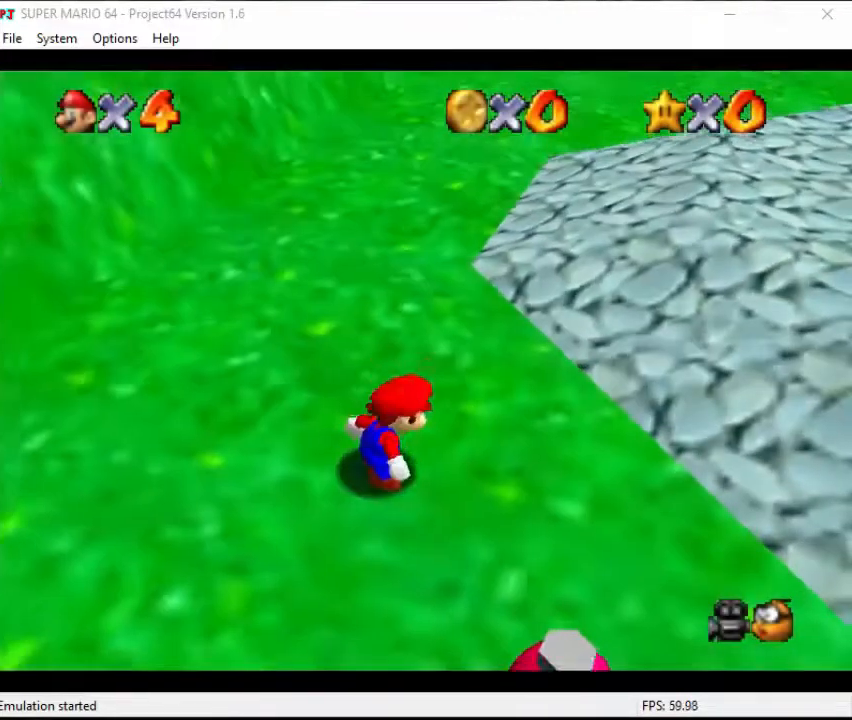
{"buttons": ["B"], "left_stick": "center", "events": [[33, "A", "up"], [67, "B", "down"], [100, "B", "up"], [133, "A", "down"], [200, "A", "up"], [200, "B", "down"], [267, "A", "down"], [300, "B", "up"], [367, "A", "up"], [367, "B", "down"], [433, "A", "down"], [467, "B", "up"], [500, "A", "up"], [500, "B", "down"]]}